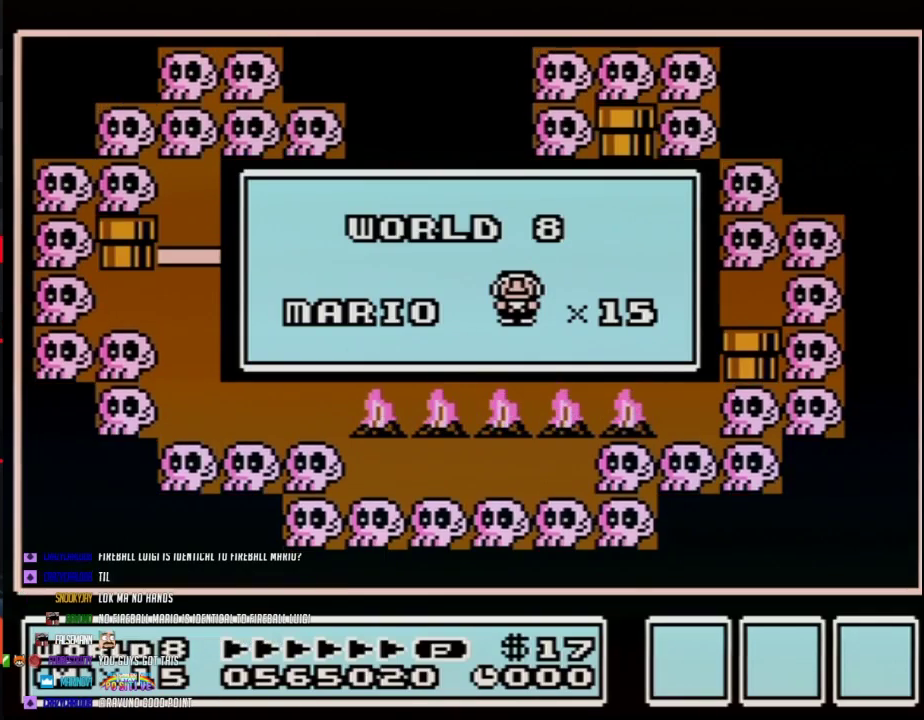
Gameplay with a controller (Nintendo layout); each line is a JSON object with the inputs held at the frame after it. "events" lists button and stick changes between this image and that frame as [ms after this image, input, new state], when the widget could be followed in between. Not read: L3 R3.
{"buttons": ["DPAD_LEFT"], "events": [[300, "DPAD_LEFT", "down"]]}
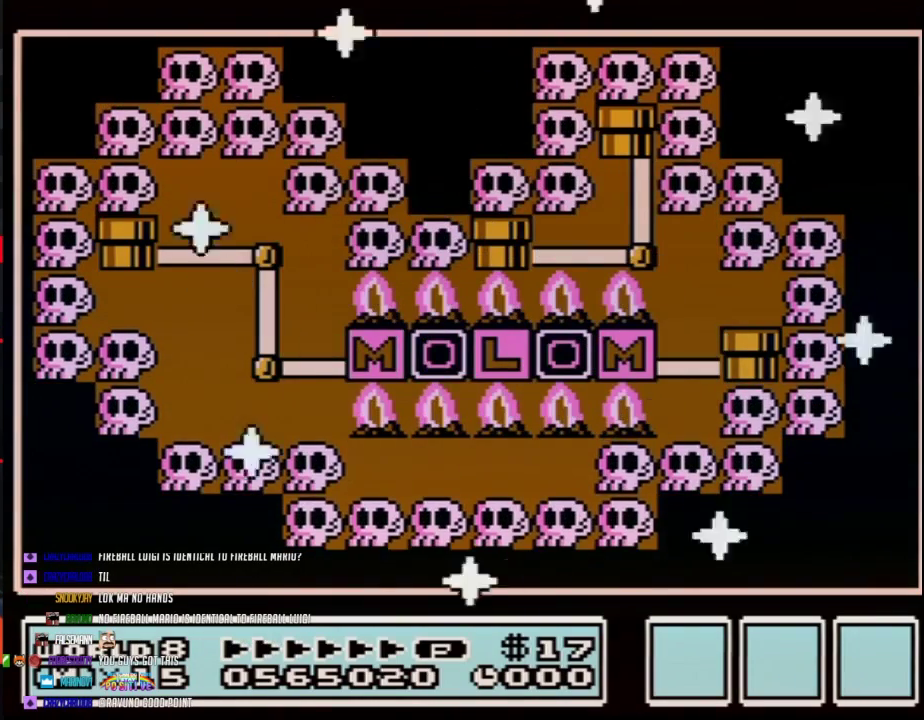
{"buttons": [], "events": [[400, "DPAD_LEFT", "up"]]}
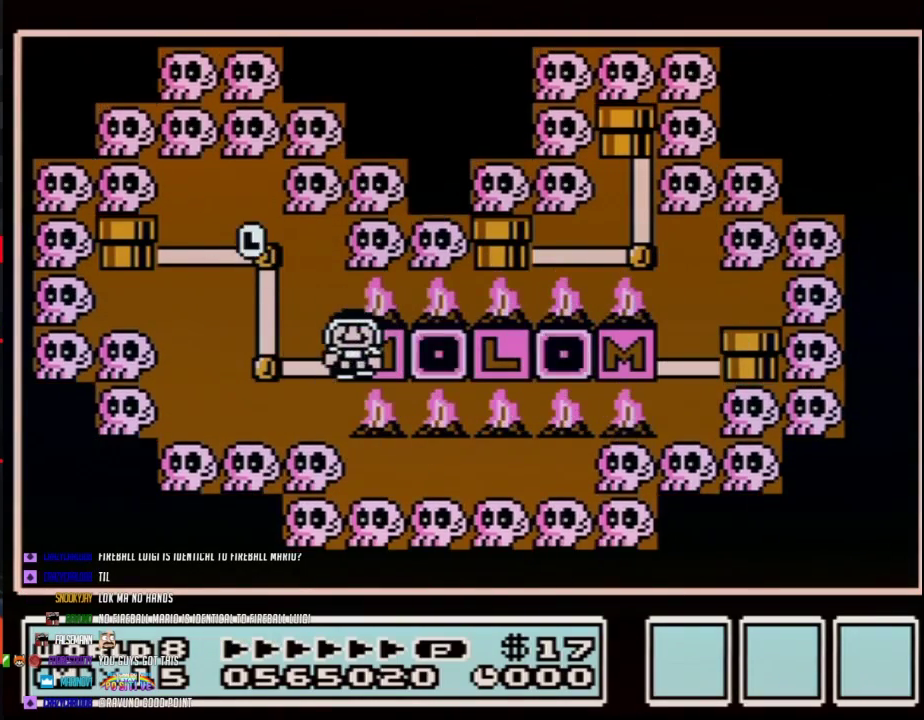
{"buttons": ["DPAD_UP"], "events": [[50, "DPAD_LEFT", "down"], [267, "DPAD_LEFT", "up"], [367, "DPAD_UP", "down"]]}
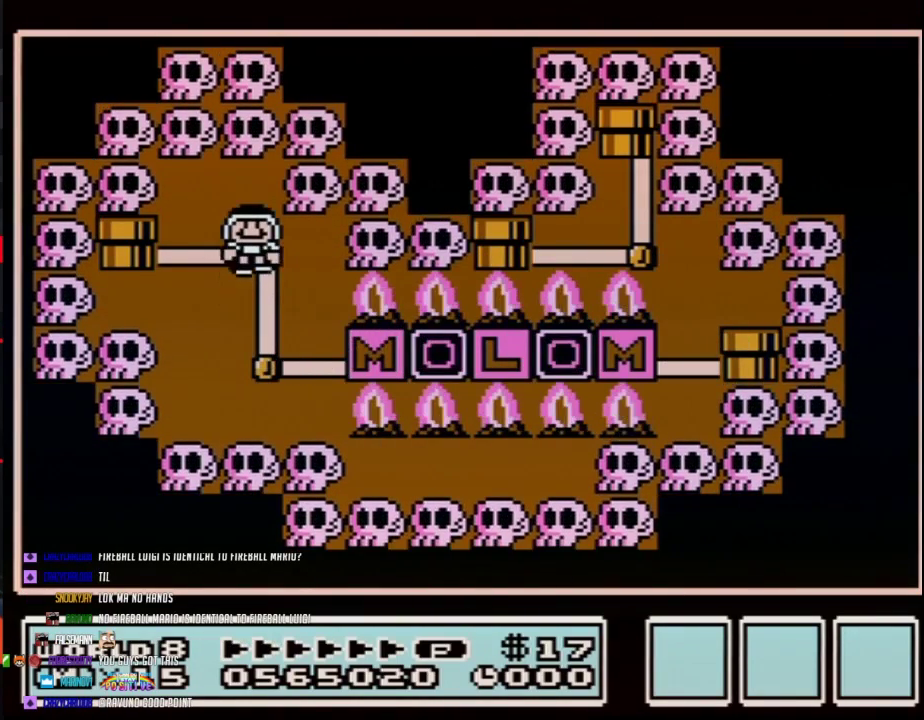
{"buttons": ["DPAD_LEFT"], "events": [[83, "DPAD_UP", "up"], [217, "DPAD_LEFT", "down"]]}
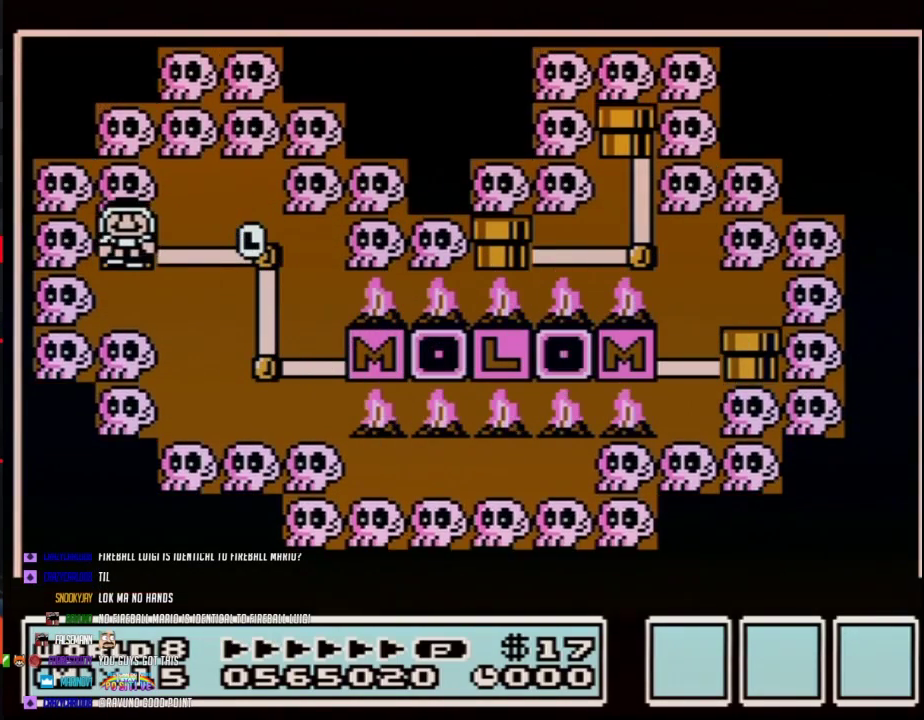
{"buttons": ["DPAD_LEFT"]}
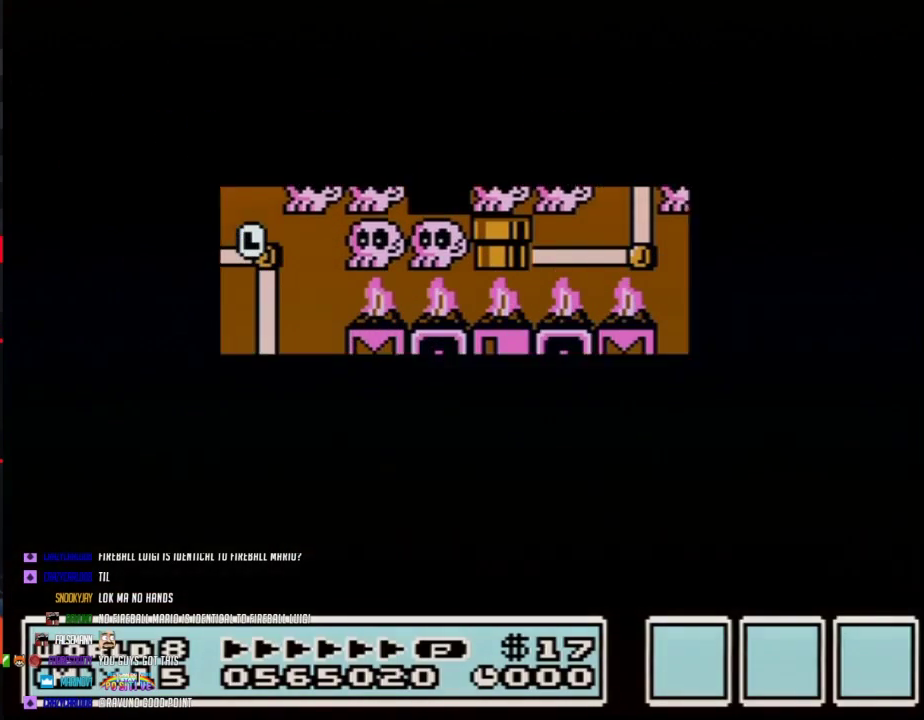
{"buttons": [], "events": [[450, "DPAD_LEFT", "up"]]}
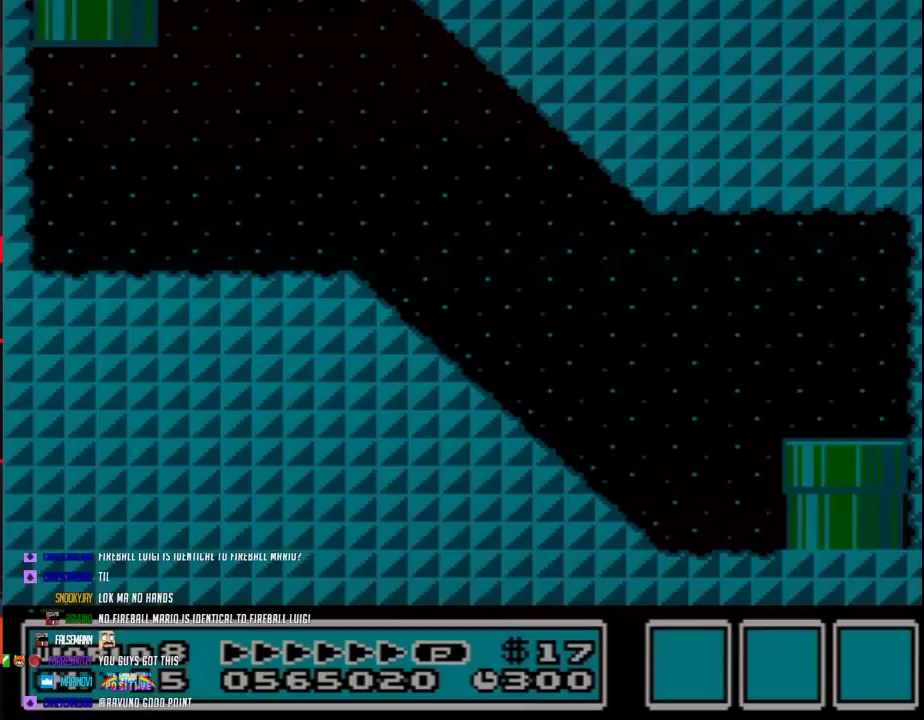
{"buttons": ["B", "DPAD_RIGHT"], "events": [[17, "A", "down"], [50, "A", "up"], [50, "B", "down"], [50, "DPAD_RIGHT", "down"]]}
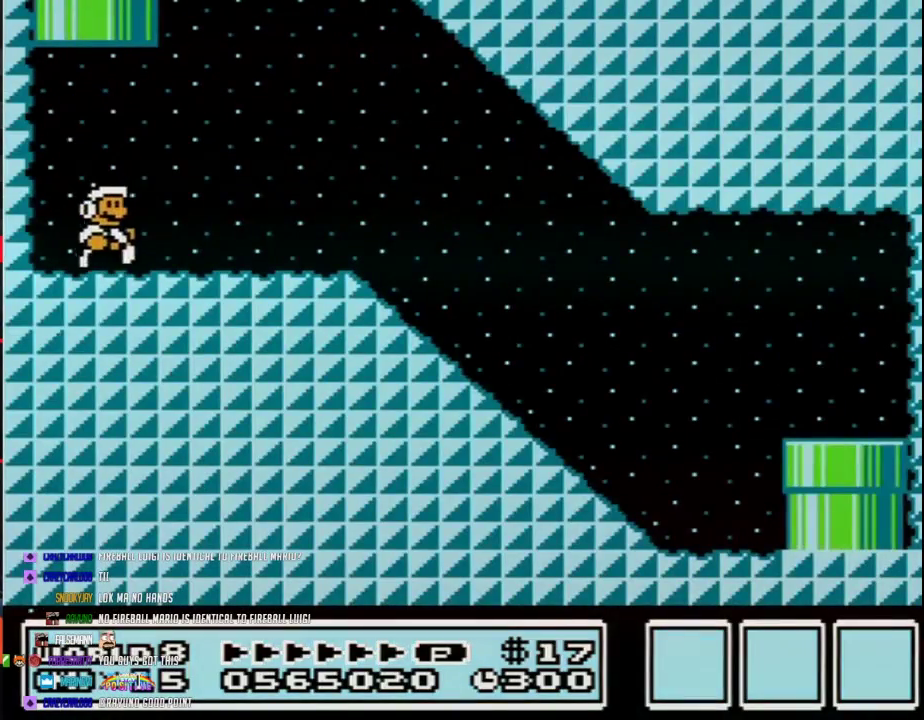
{"buttons": ["B", "DPAD_RIGHT"], "events": [[250, "A", "down"], [367, "A", "up"]]}
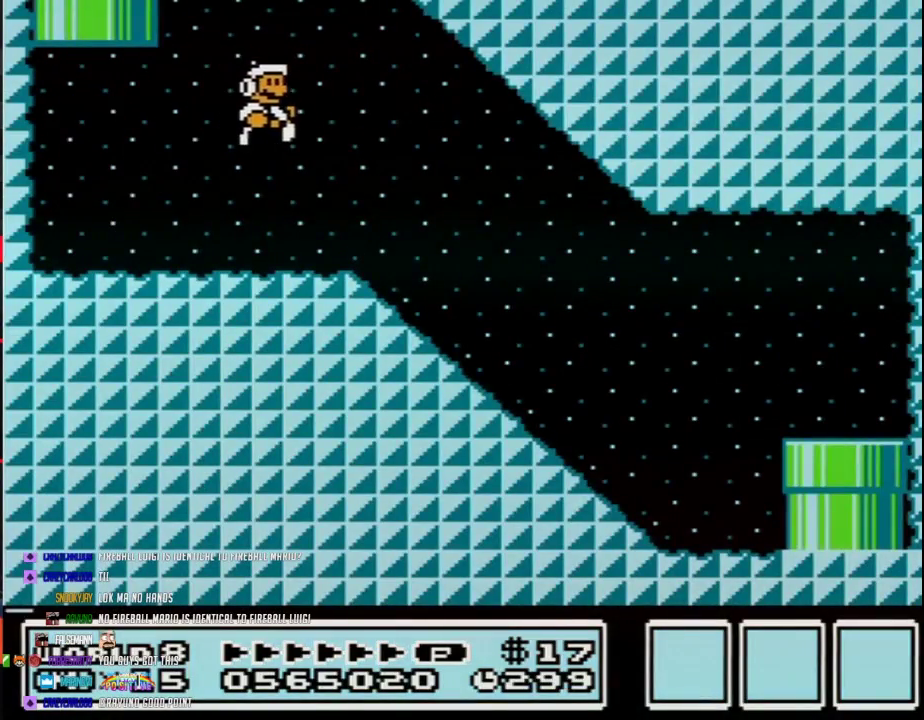
{"buttons": ["B", "DPAD_RIGHT"]}
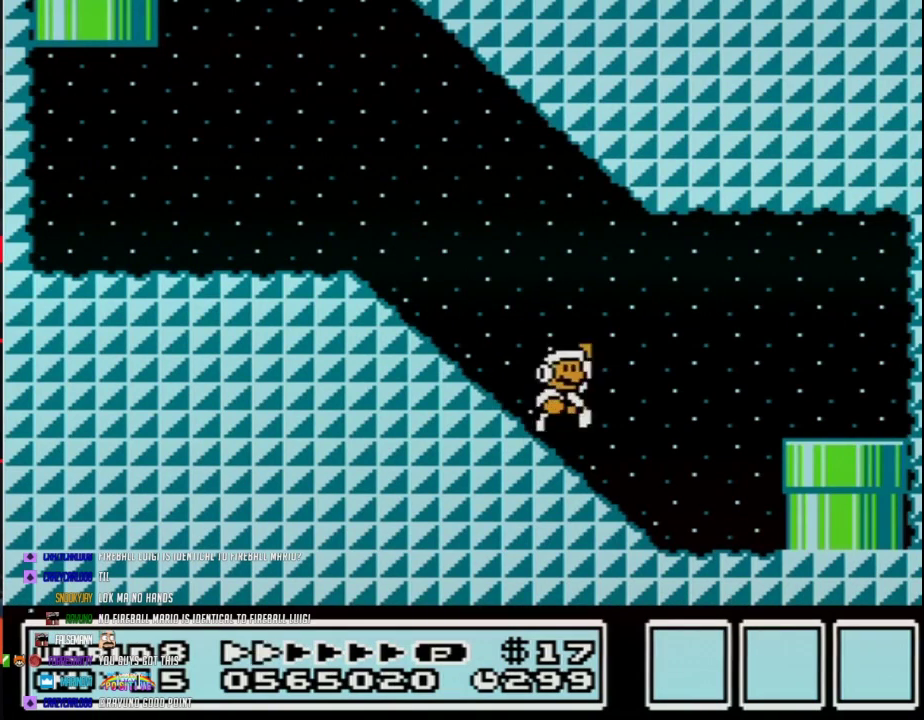
{"buttons": ["B", "DPAD_RIGHT"], "events": [[83, "A", "down"], [117, "A", "up"]]}
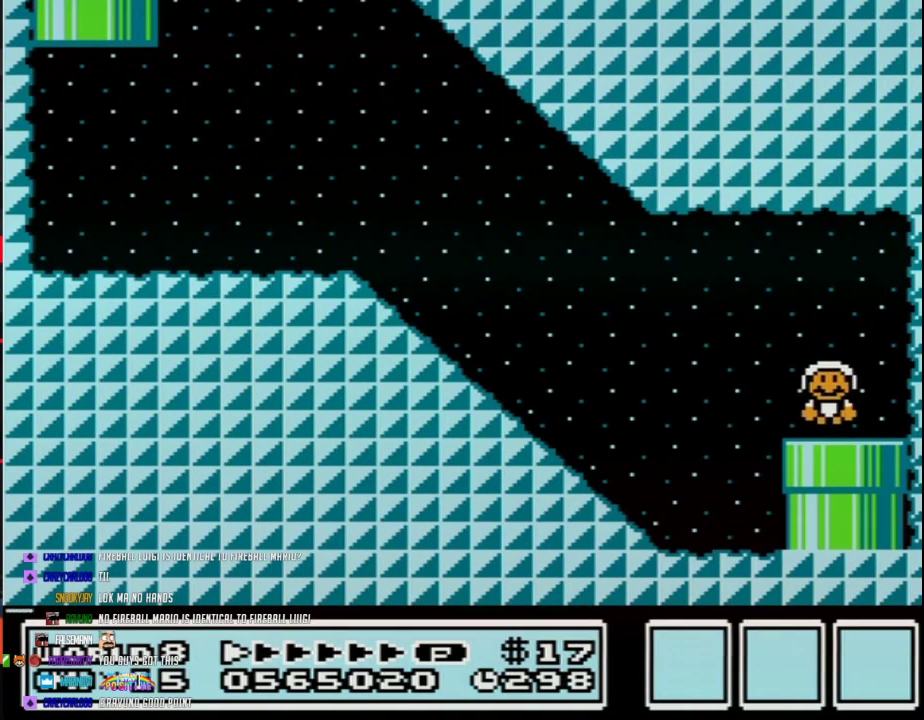
{"buttons": [], "events": [[17, "DPAD_DOWN", "down"], [83, "DPAD_RIGHT", "up"], [150, "B", "up"], [300, "DPAD_DOWN", "up"]]}
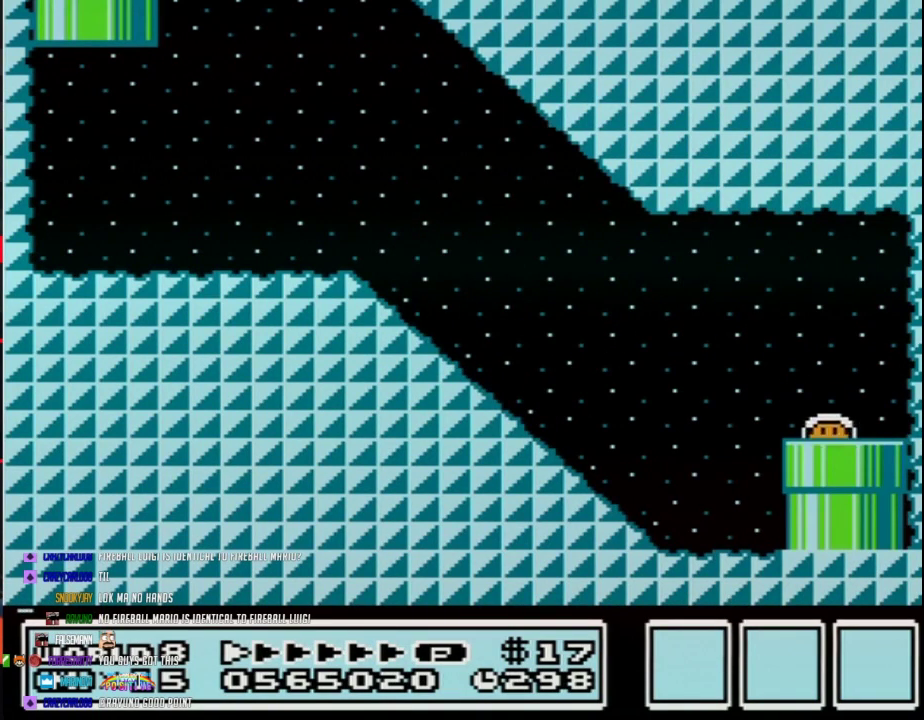
{"buttons": []}
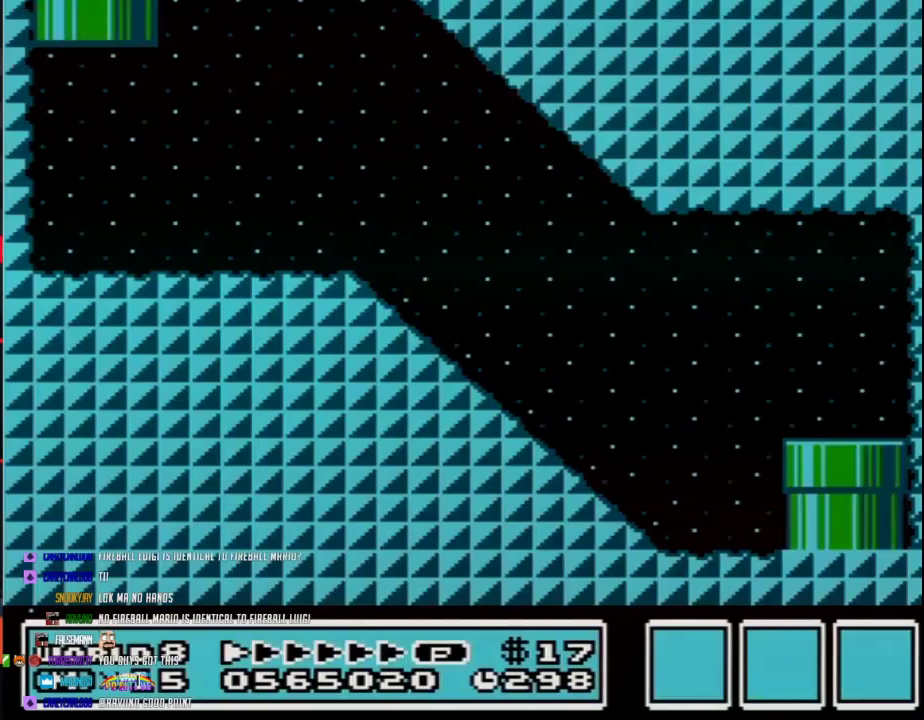
{"buttons": []}
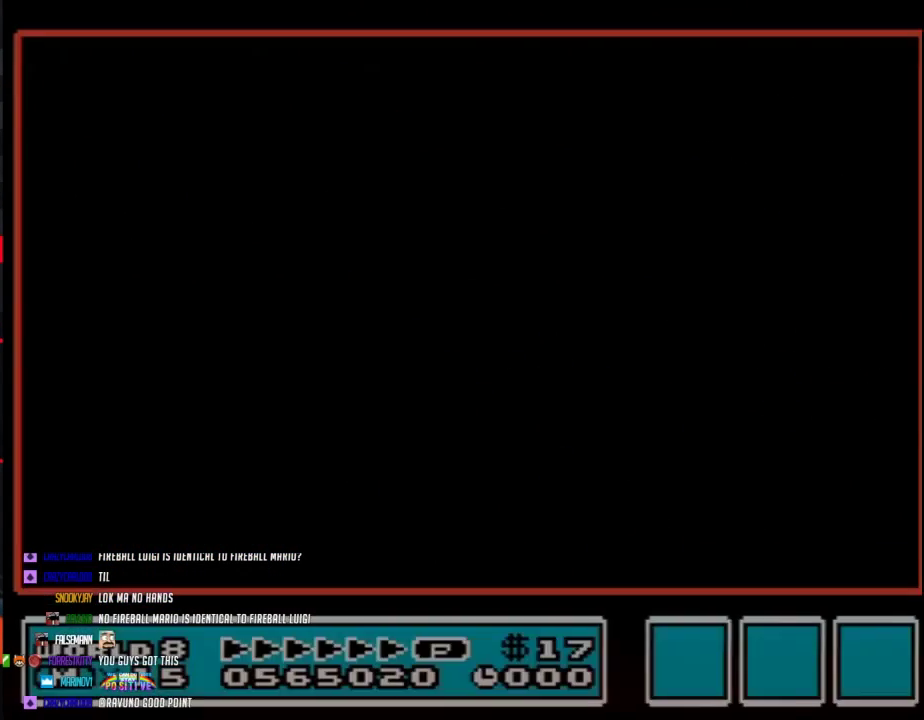
{"buttons": []}
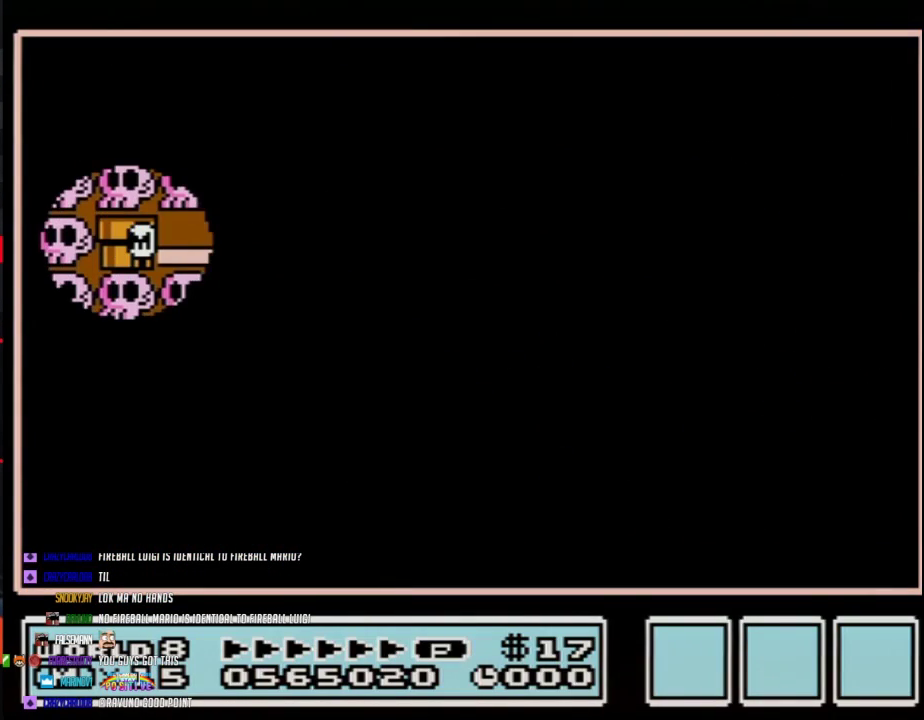
{"buttons": ["DPAD_RIGHT"], "events": [[150, "DPAD_RIGHT", "down"]]}
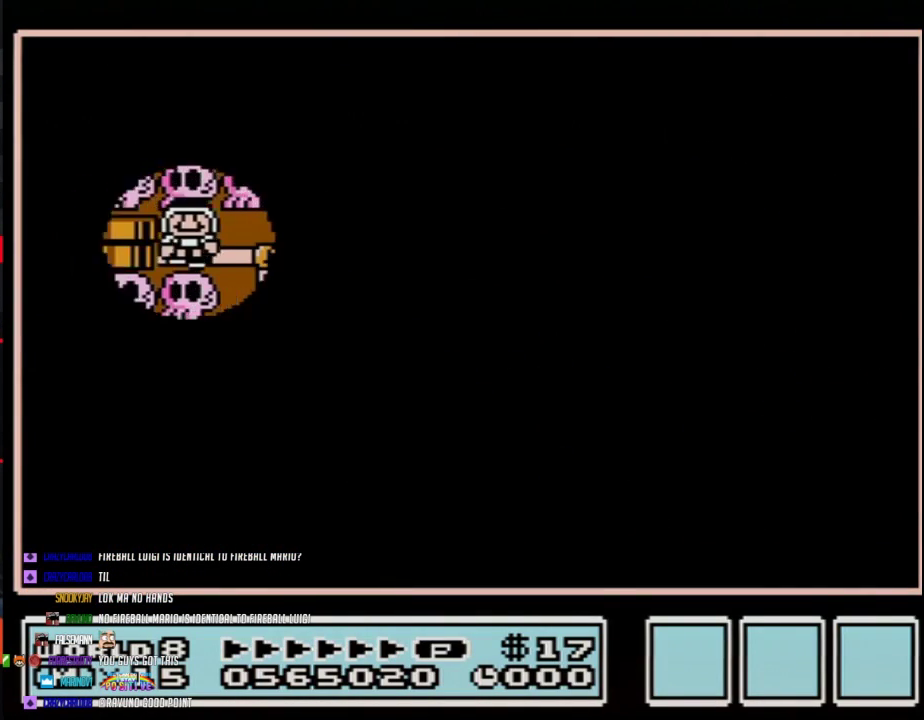
{"buttons": [], "events": [[183, "DPAD_RIGHT", "up"], [267, "DPAD_DOWN", "down"], [450, "DPAD_DOWN", "up"]]}
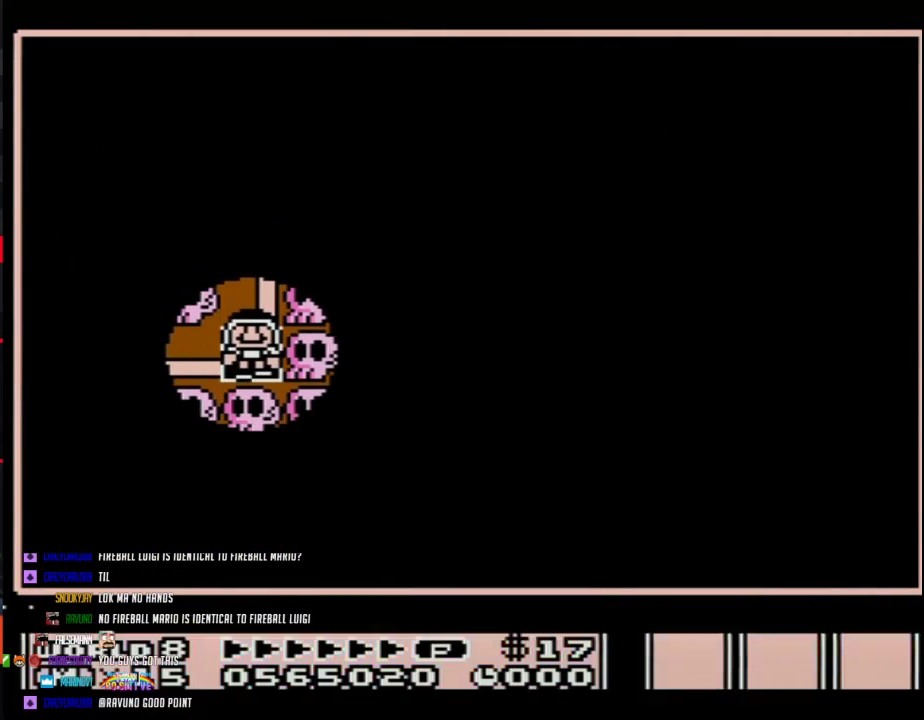
{"buttons": ["DPAD_RIGHT"], "events": [[50, "B", "down"], [117, "B", "up"], [433, "DPAD_RIGHT", "down"]]}
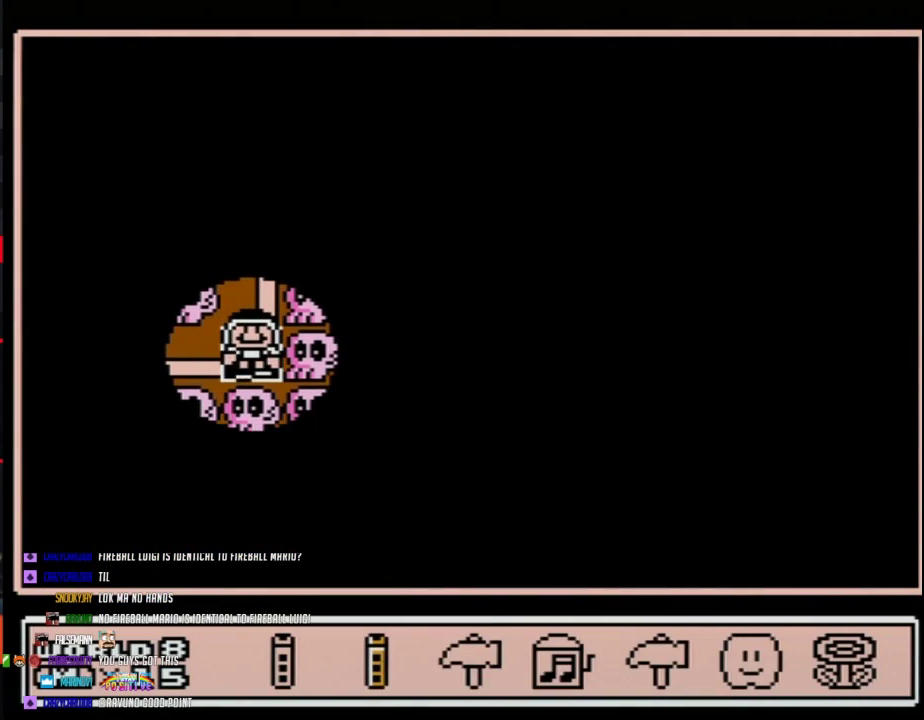
{"buttons": [], "events": [[17, "DPAD_RIGHT", "up"], [117, "DPAD_RIGHT", "down"], [233, "DPAD_RIGHT", "up"], [333, "DPAD_RIGHT", "down"], [433, "DPAD_RIGHT", "up"]]}
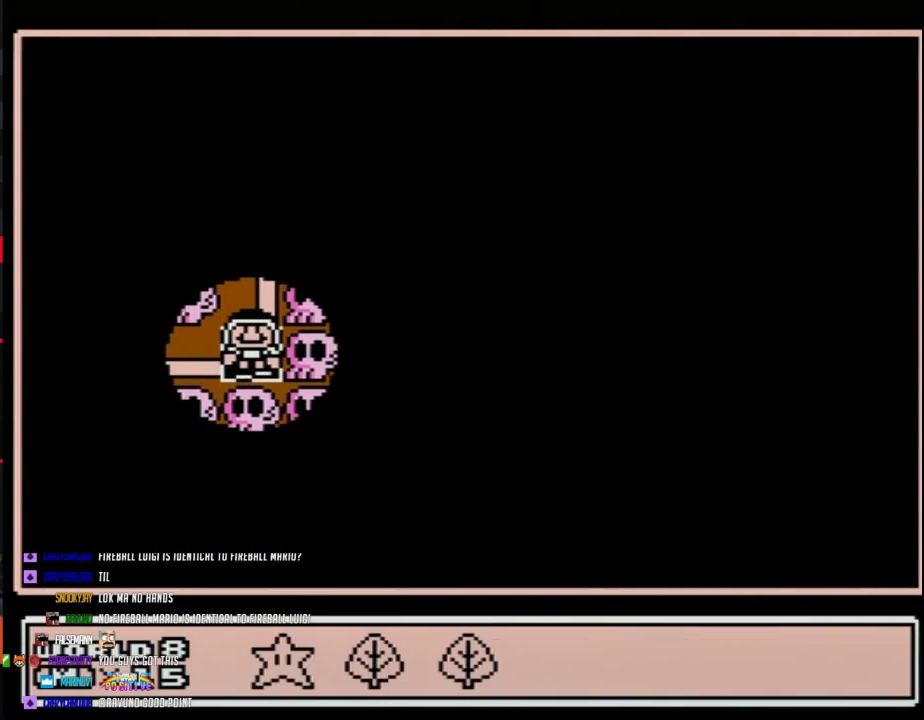
{"buttons": [], "events": [[17, "DPAD_DOWN", "down"], [183, "DPAD_DOWN", "up"]]}
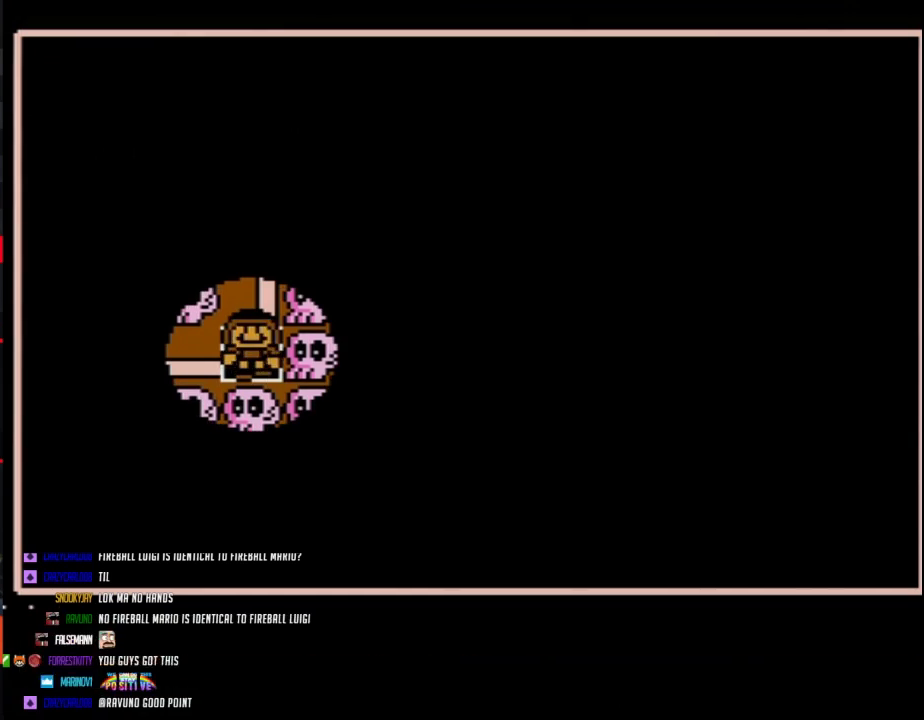
{"buttons": [], "events": [[17, "A", "down"], [50, "A", "up"], [183, "A", "down"], [200, "A", "up"]]}
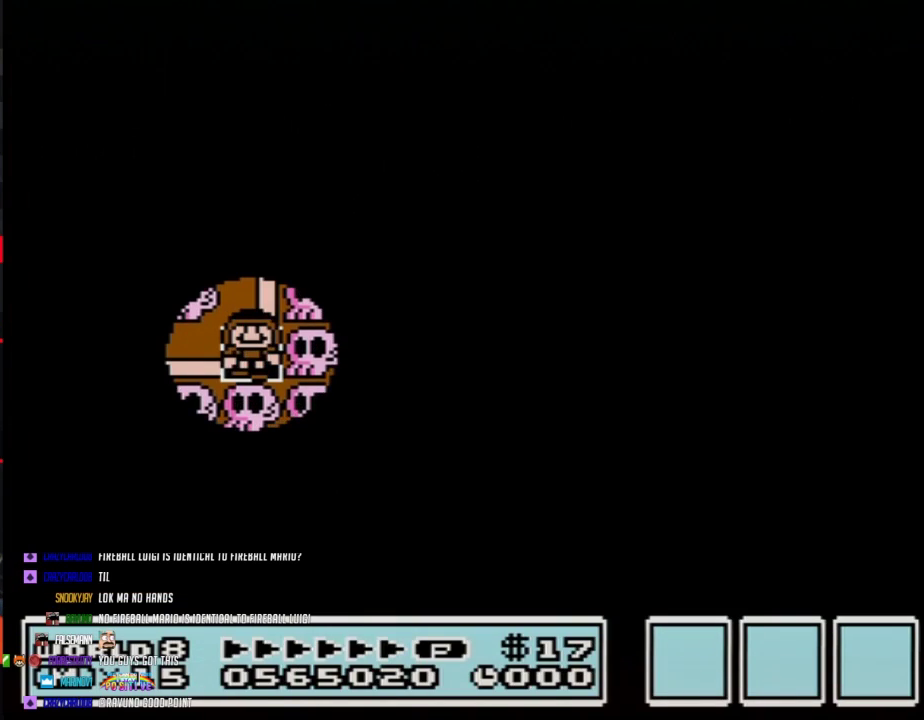
{"buttons": []}
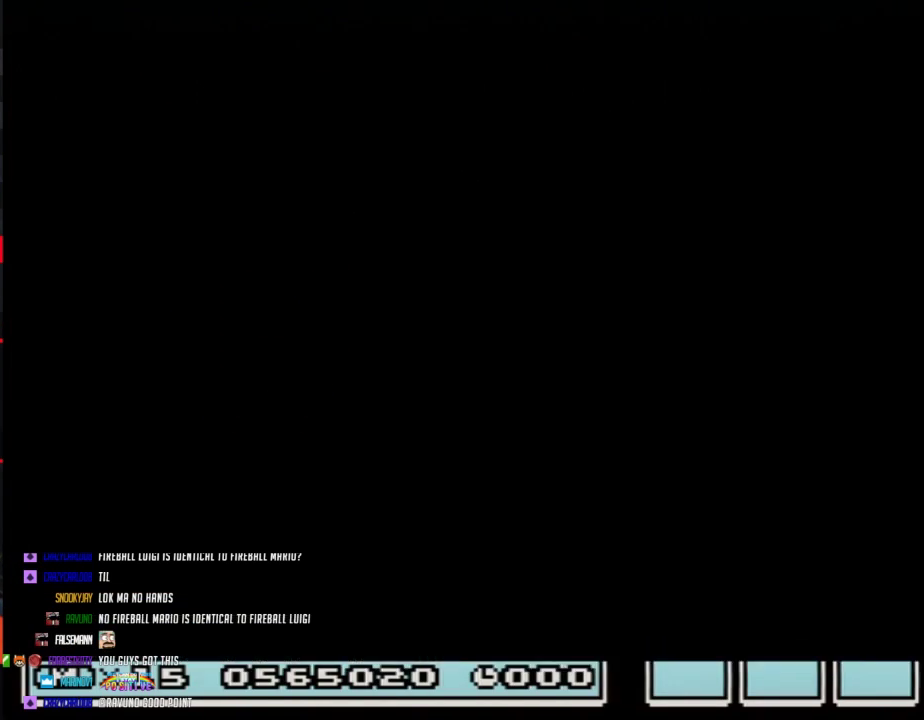
{"buttons": ["B", "DPAD_RIGHT"], "events": [[367, "A", "down"], [400, "A", "up"], [400, "B", "down"], [400, "DPAD_RIGHT", "down"]]}
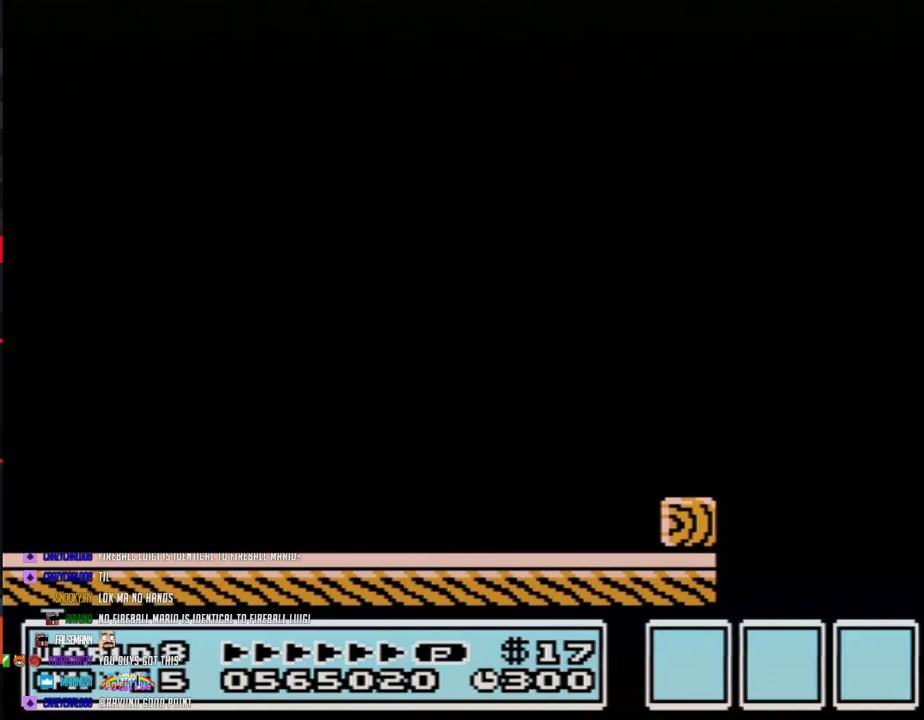
{"buttons": ["B", "DPAD_RIGHT"]}
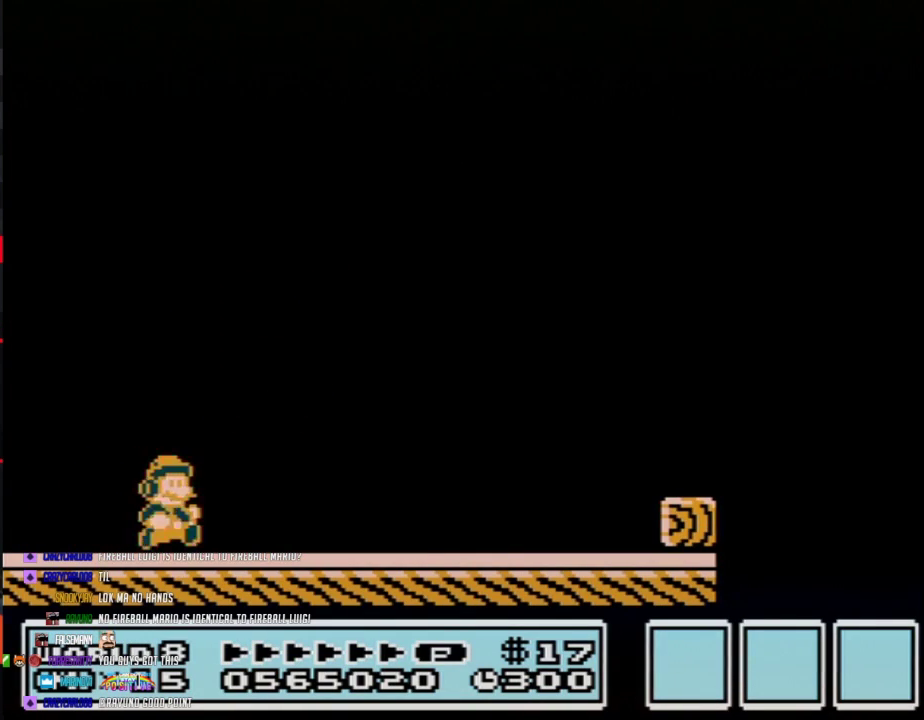
{"buttons": ["B", "DPAD_RIGHT"]}